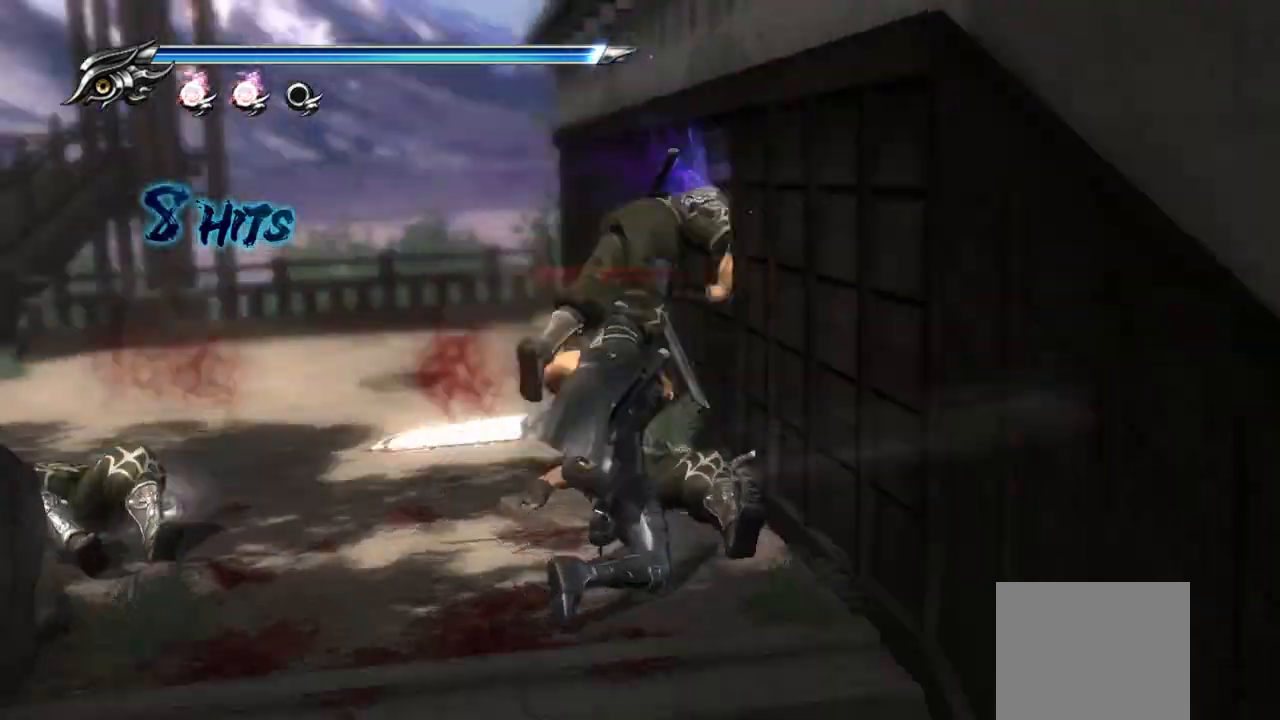
Gameplay with a controller (PlayStation layout); each line is a JSON object with the inputs held at the frame after it. "events" lists button and stick changes between this image and that frame as [ms after this image, input, new state], when the widget could be followed in between.
{"buttons": [], "left_stick": "left", "right_stick": "center", "events": []}
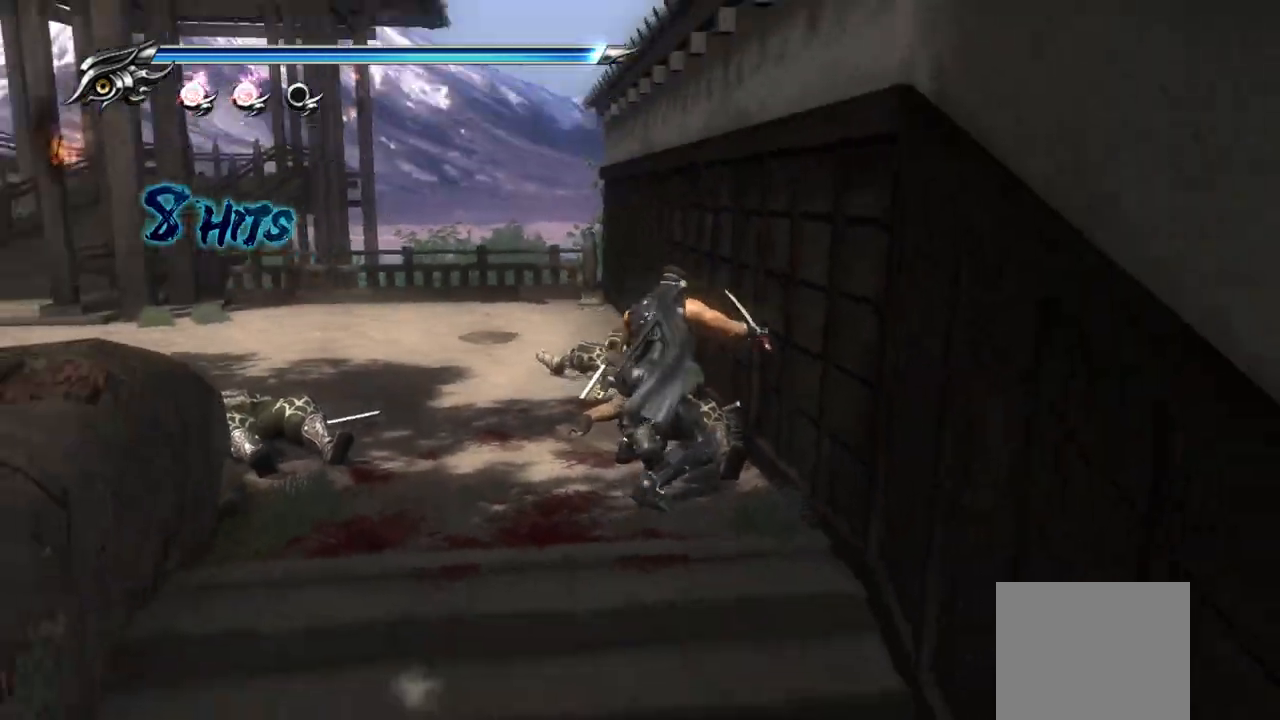
{"buttons": [], "left_stick": "left", "right_stick": "center", "events": [[433, "CROSS", "down"], [500, "CROSS", "up"]]}
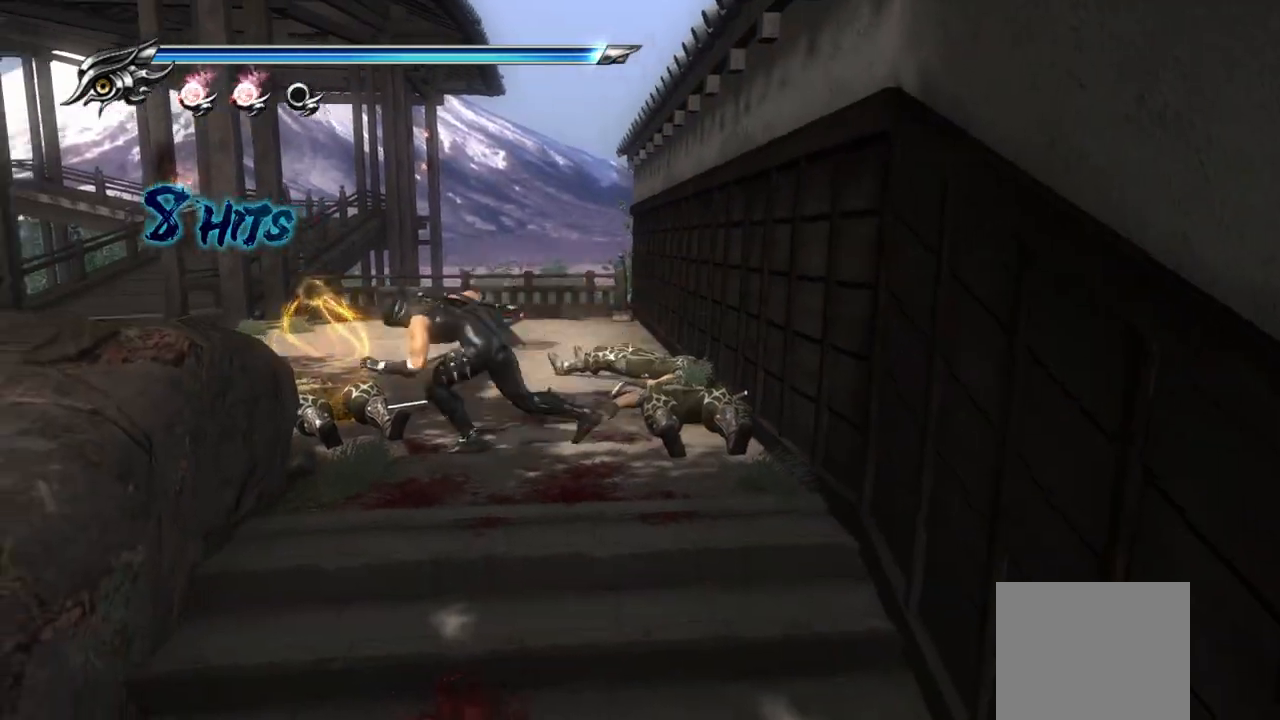
{"buttons": [], "left_stick": "up-left", "right_stick": "center", "events": [[167, "TRIANGLE", "down"], [250, "TRIANGLE", "up"], [433, "left_stick", "up-left"]]}
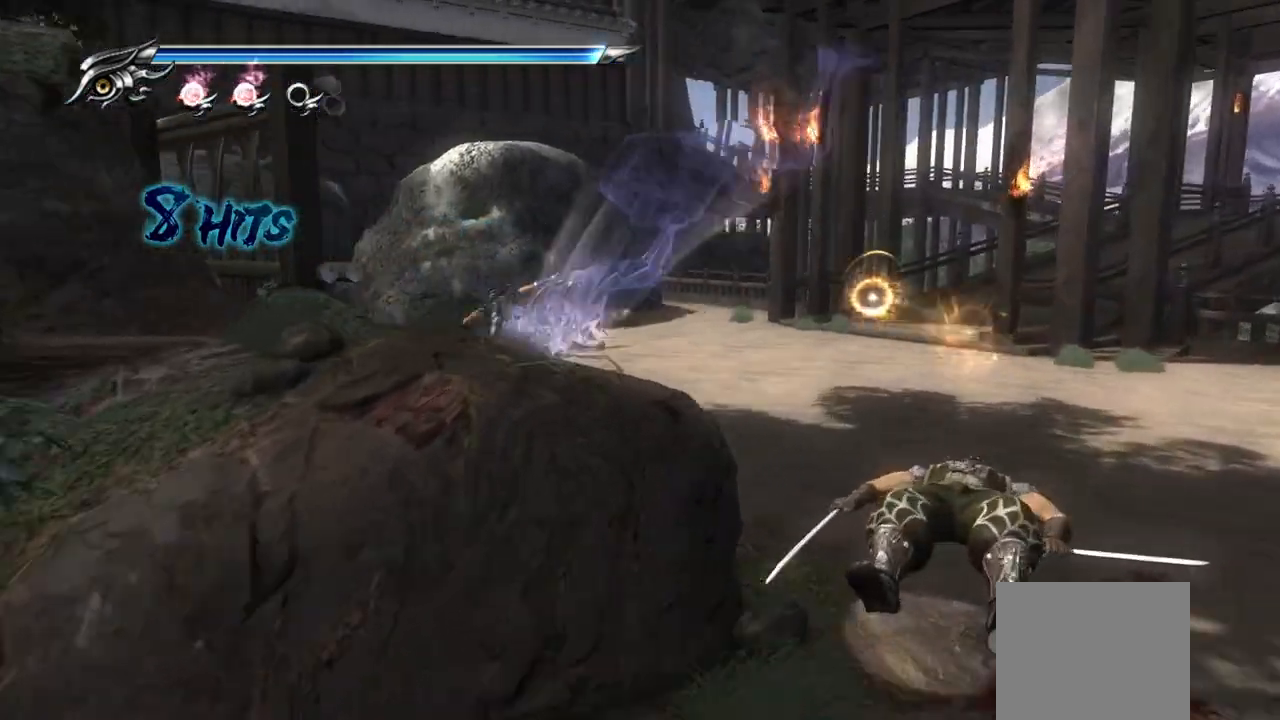
{"buttons": [], "left_stick": "center", "right_stick": "left", "events": [[17, "right_stick", "left"], [33, "left_stick", "center"]]}
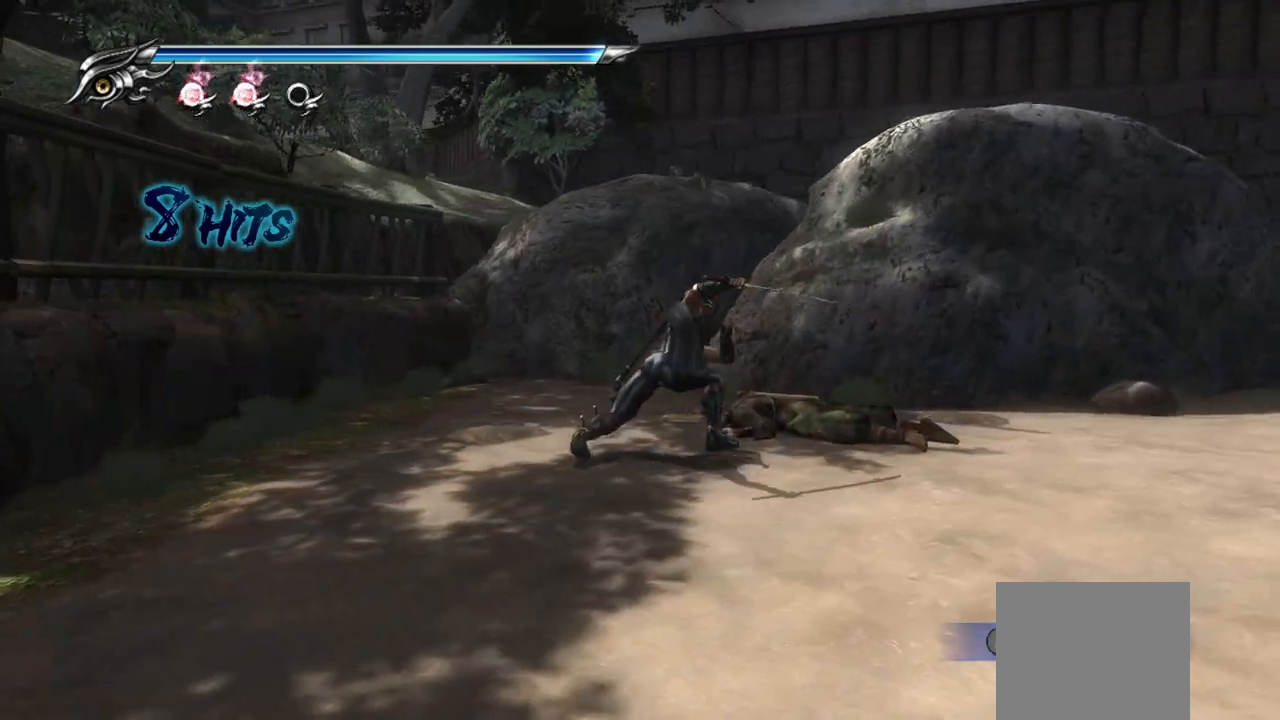
{"buttons": [], "left_stick": "center", "right_stick": "left", "events": [[317, "CIRCLE", "down"], [400, "CIRCLE", "up"]]}
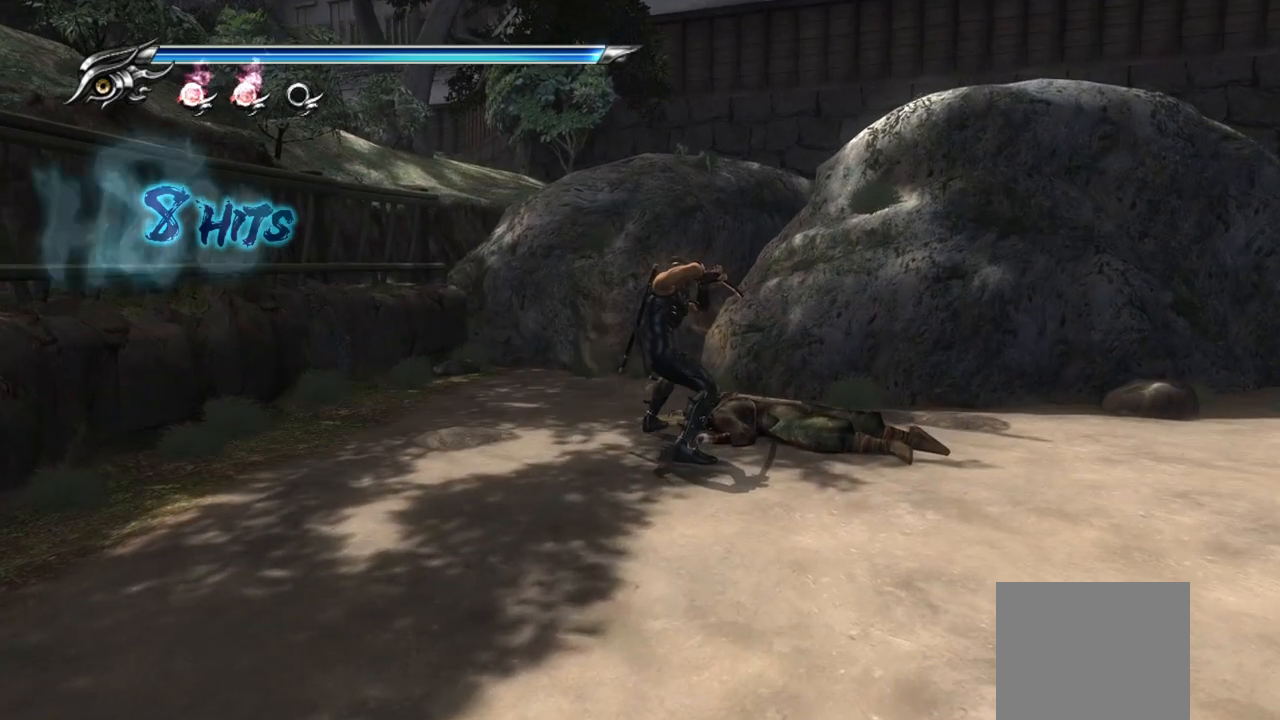
{"buttons": [], "left_stick": "down-right", "right_stick": "right", "events": [[250, "left_stick", "down-right"], [400, "right_stick", "right"]]}
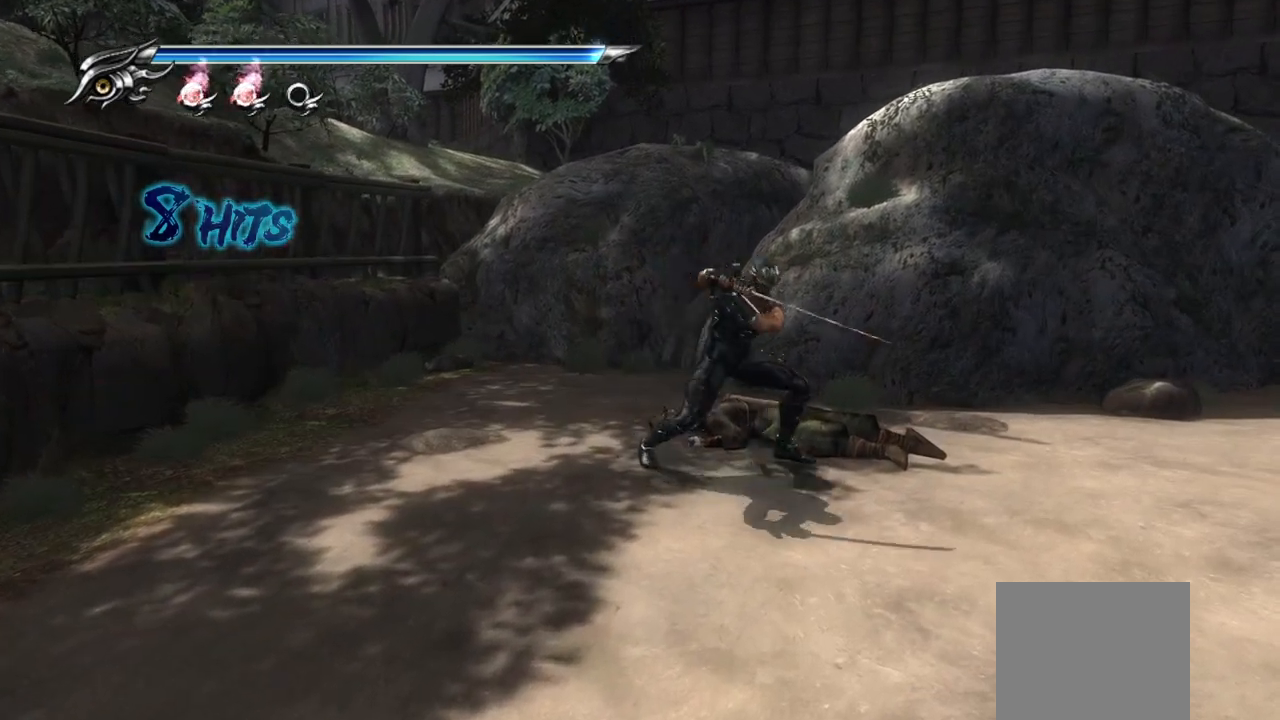
{"buttons": [], "left_stick": "right", "right_stick": "right", "events": [[150, "left_stick", "right"]]}
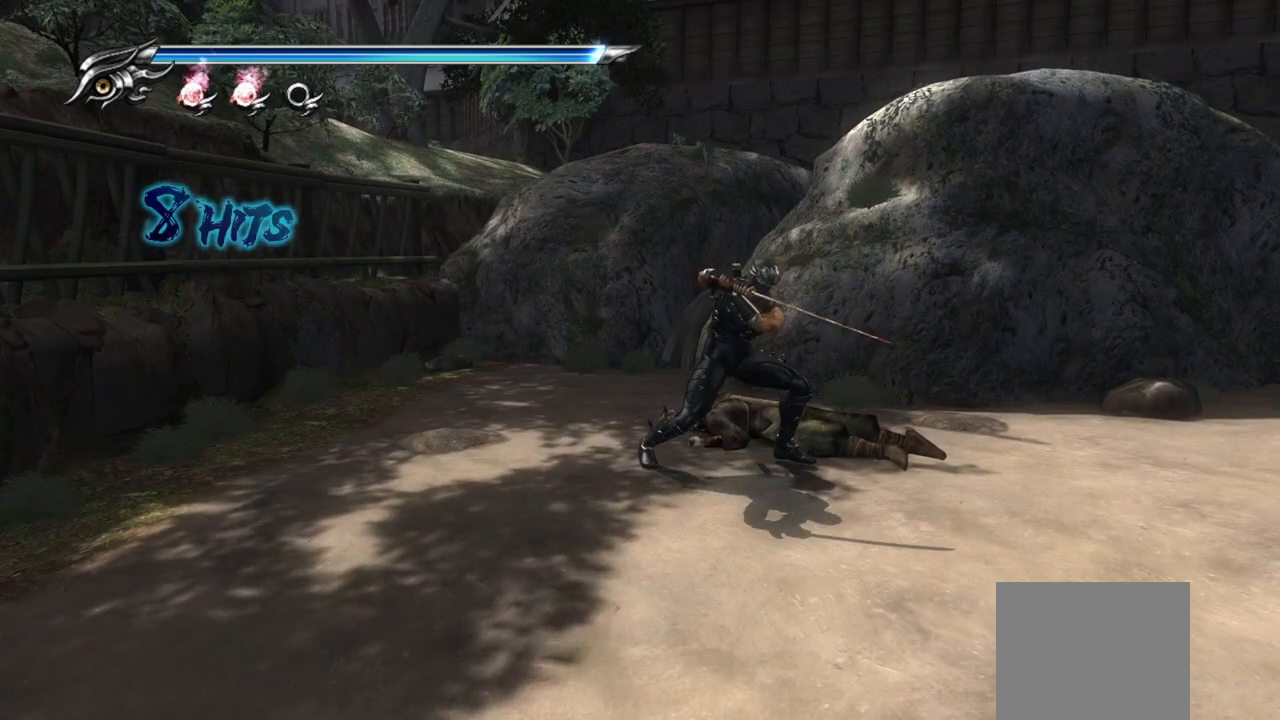
{"buttons": [], "left_stick": "right", "right_stick": "right", "events": []}
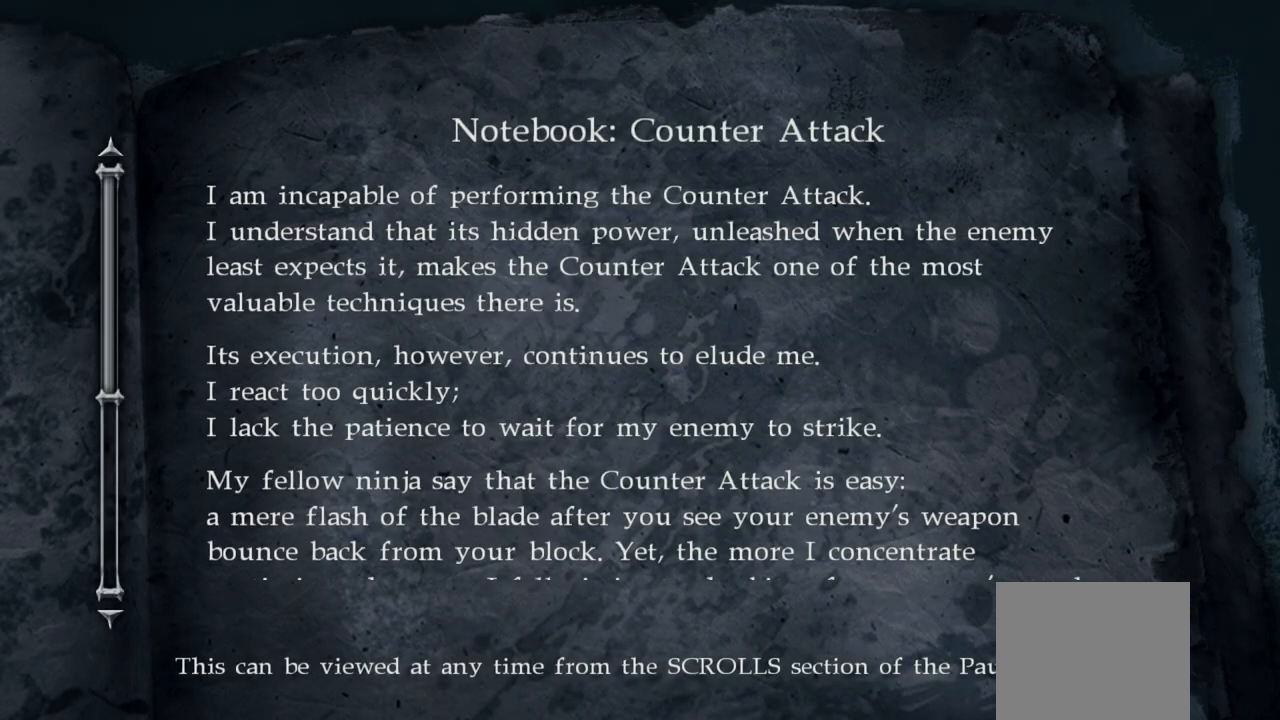
{"buttons": [], "left_stick": "right", "right_stick": "center", "events": [[33, "right_stick", "center"], [183, "CIRCLE", "down"], [317, "CIRCLE", "up"]]}
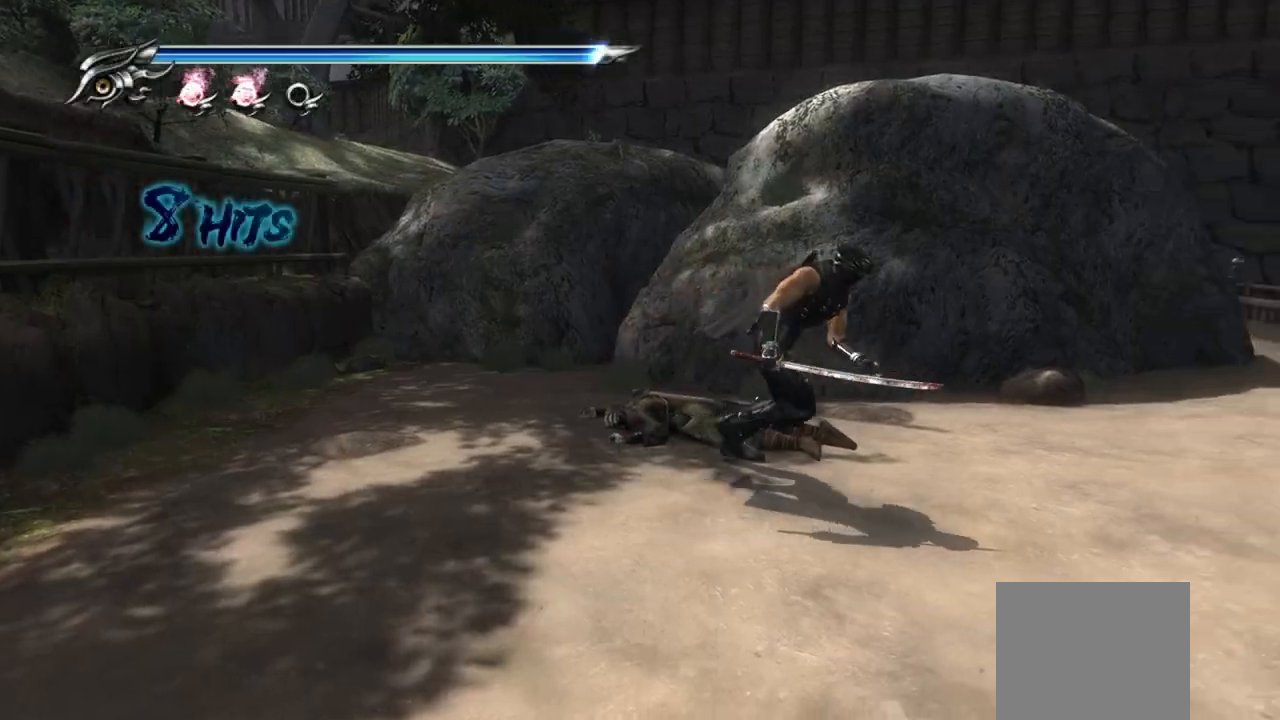
{"buttons": [], "left_stick": "up-right", "right_stick": "down-right", "events": [[17, "right_stick", "down-right"], [350, "left_stick", "up-right"]]}
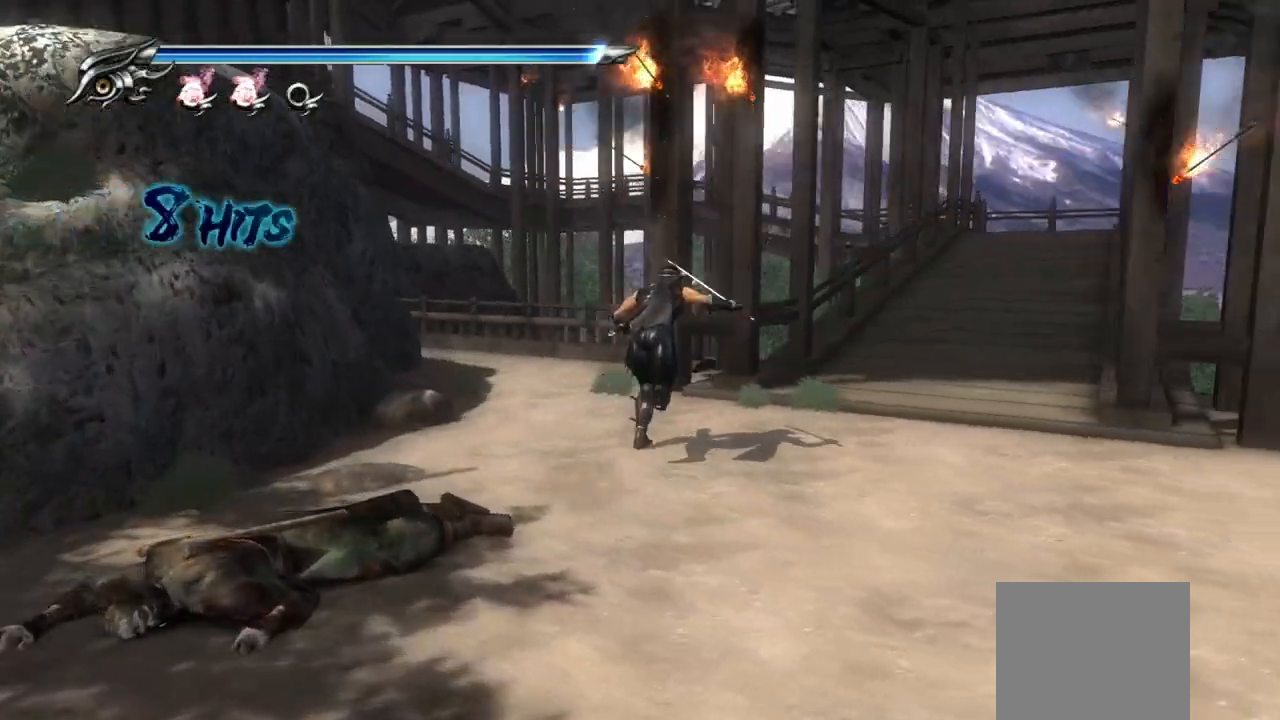
{"buttons": [], "left_stick": "up-right", "right_stick": "center", "events": [[100, "left_stick", "right"], [100, "right_stick", "center"], [450, "left_stick", "up-right"]]}
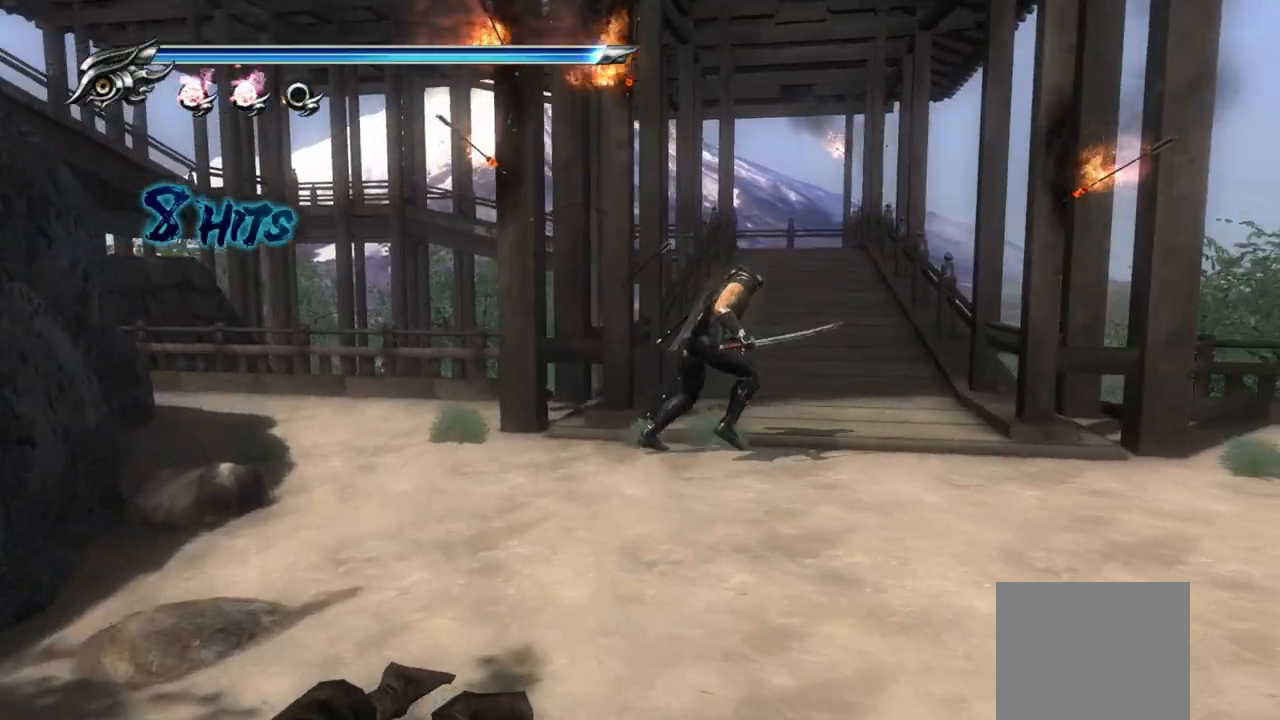
{"buttons": ["CROSS"], "left_stick": "up", "right_stick": "center", "events": [[17, "left_stick", "up"], [217, "L1", "down"], [367, "CROSS", "down"], [400, "L1", "up"]]}
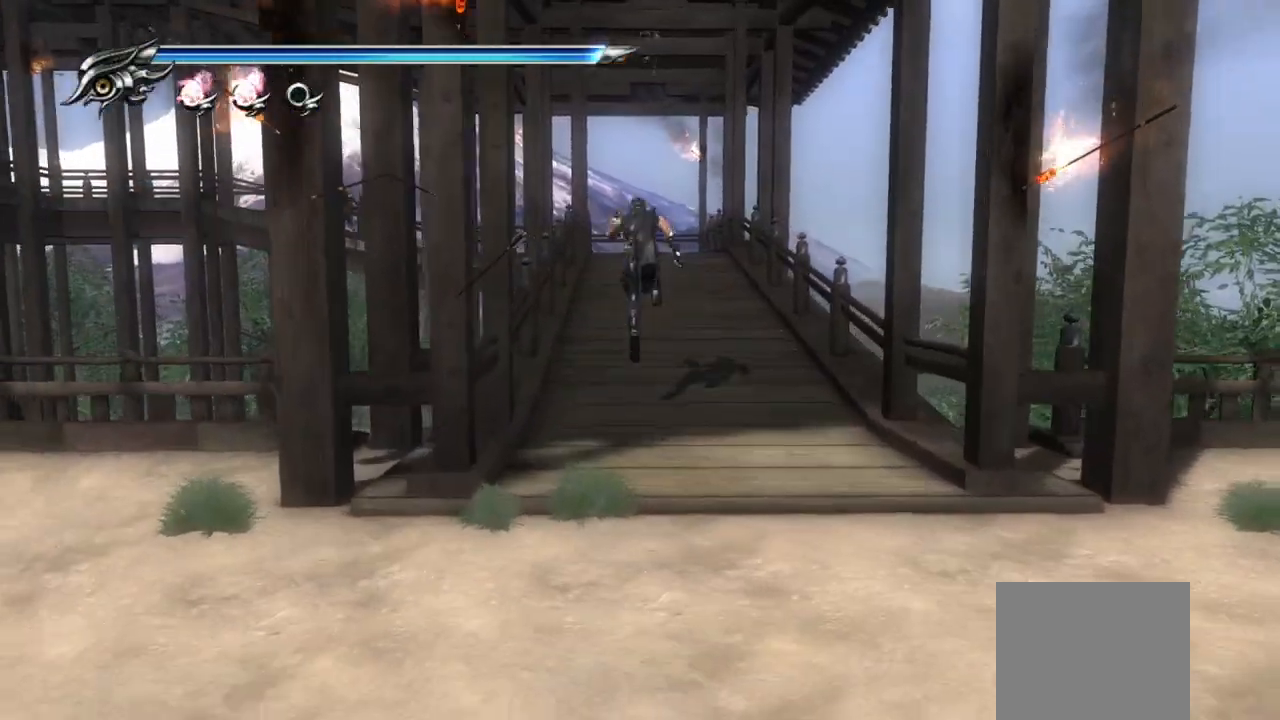
{"buttons": ["L1"], "left_stick": "up", "right_stick": "center", "events": [[33, "CROSS", "up"], [400, "L1", "down"]]}
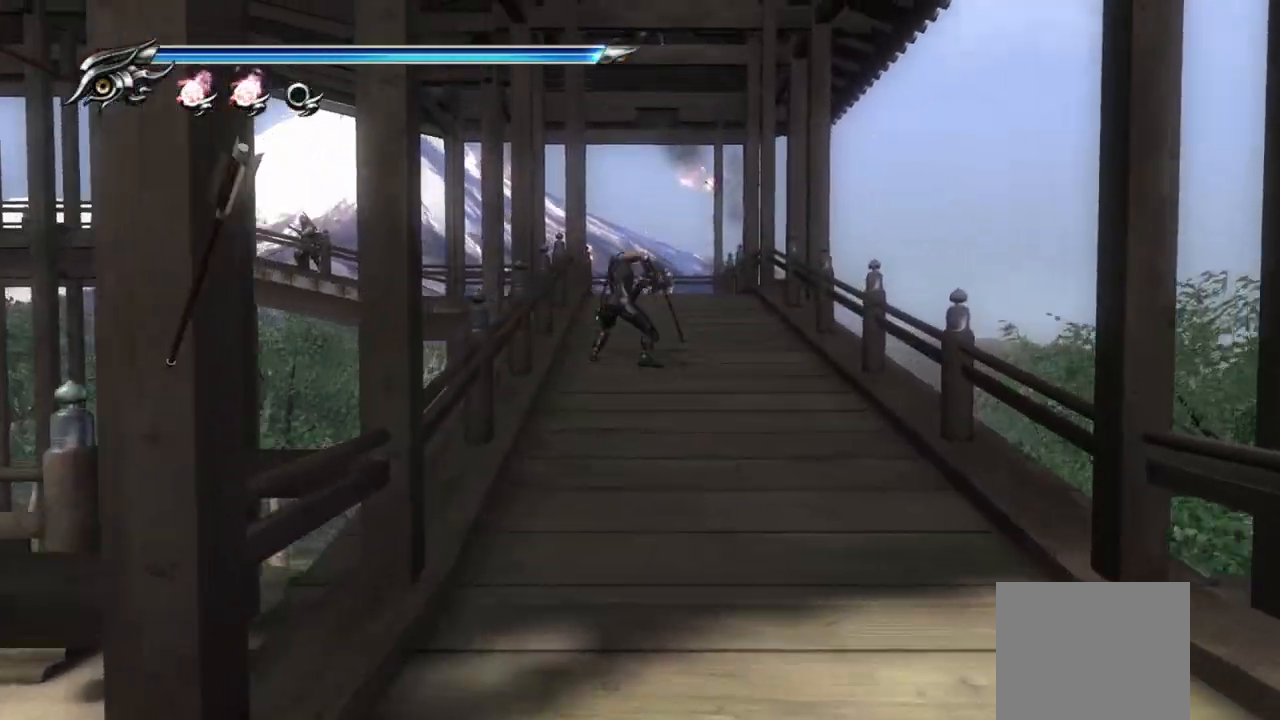
{"buttons": [], "left_stick": "up", "right_stick": "center", "events": [[50, "CROSS", "down"], [117, "L1", "up"], [217, "CROSS", "up"]]}
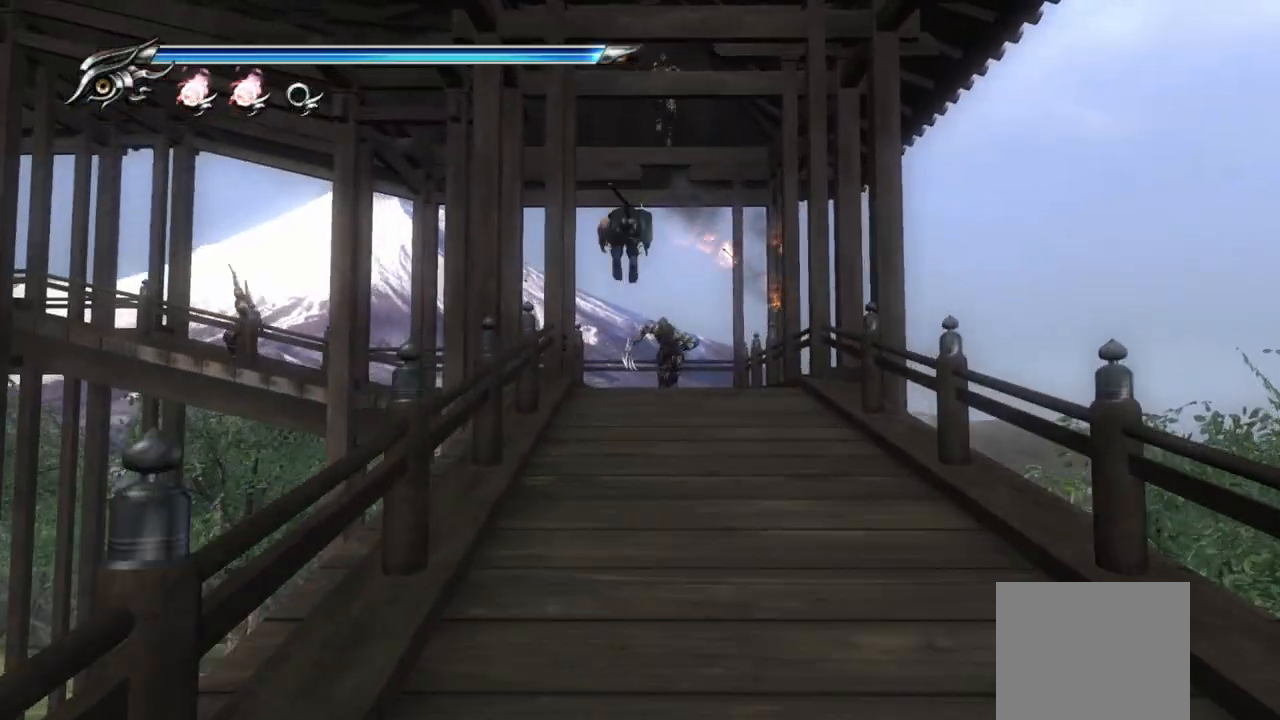
{"buttons": [], "left_stick": "center", "right_stick": "center", "events": [[17, "TRIANGLE", "down"], [133, "TRIANGLE", "up"], [383, "left_stick", "center"]]}
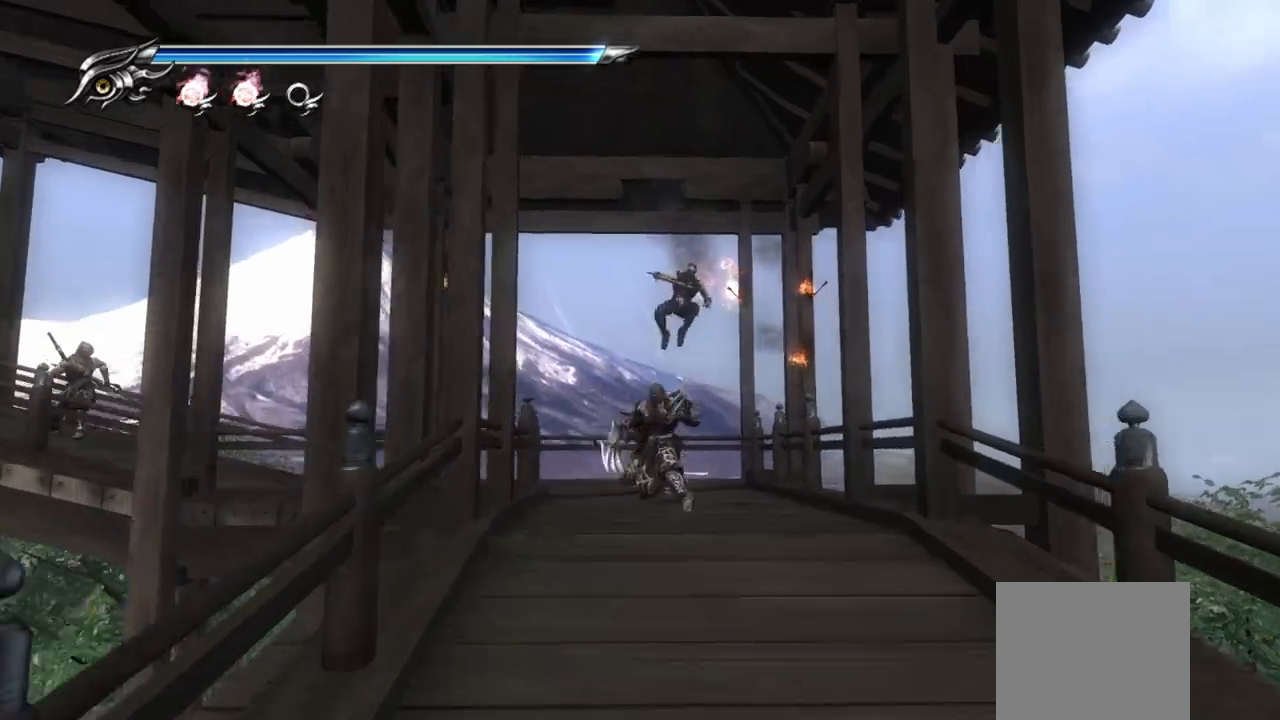
{"buttons": ["TRIANGLE"], "left_stick": "center", "right_stick": "center", "events": [[183, "TRIANGLE", "down"]]}
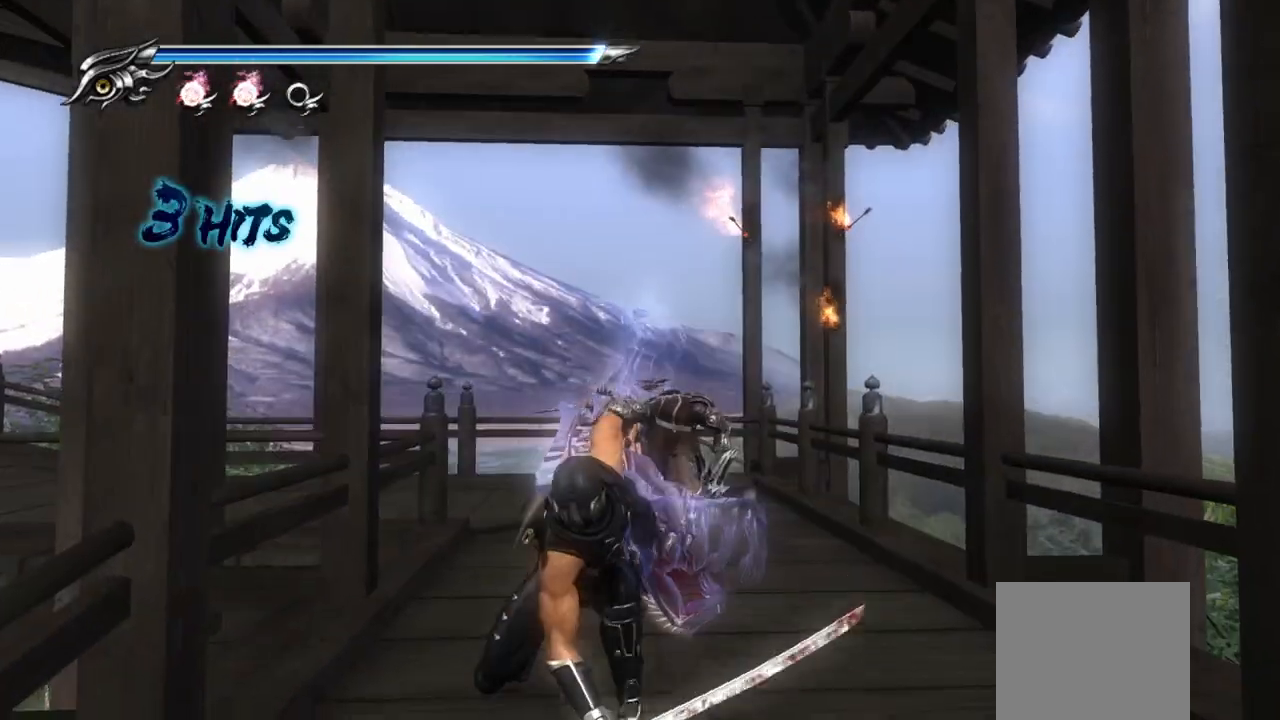
{"buttons": ["TRIANGLE"], "left_stick": "center", "right_stick": "center", "events": []}
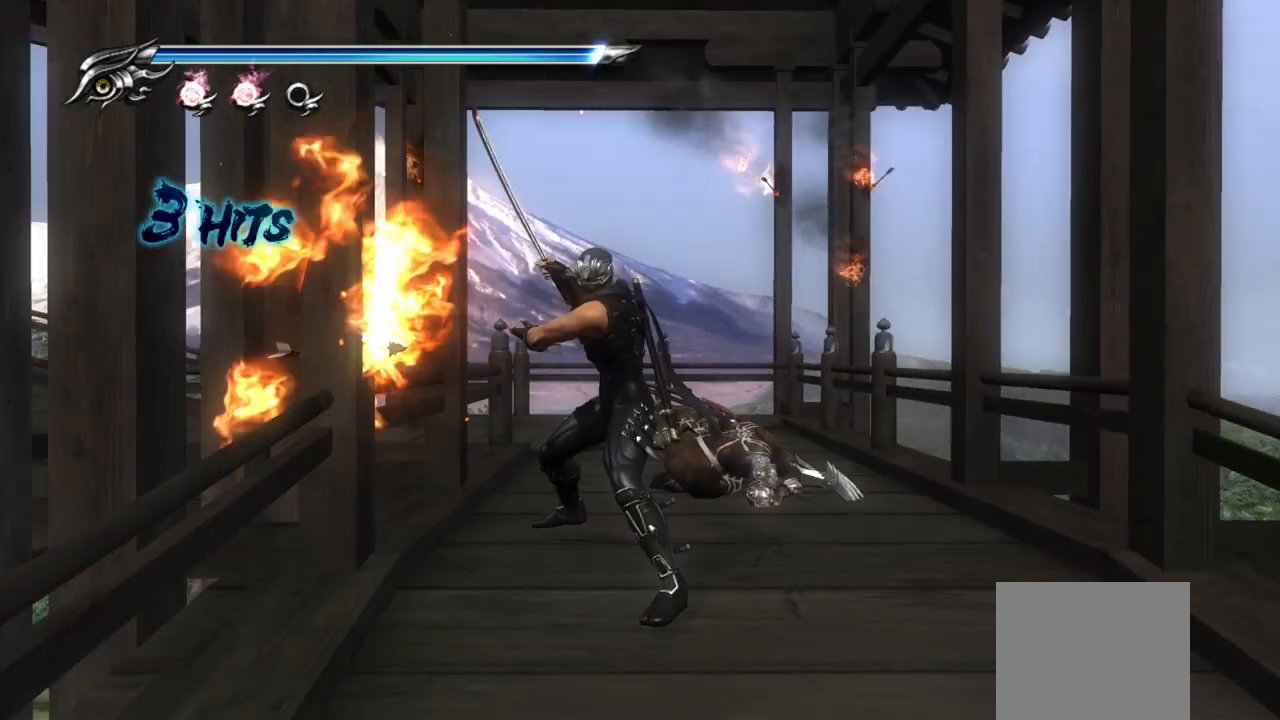
{"buttons": ["TRIANGLE"], "left_stick": "center", "right_stick": "center", "events": []}
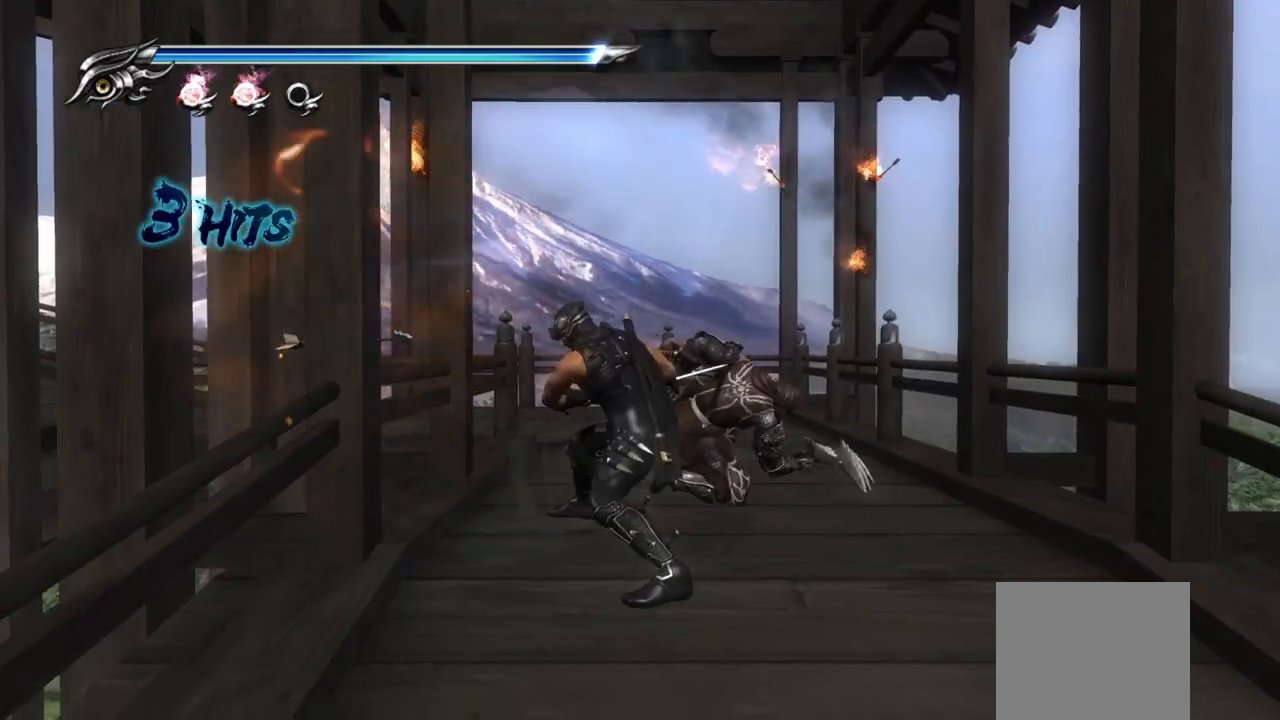
{"buttons": ["TRIANGLE"], "left_stick": "center", "right_stick": "center", "events": []}
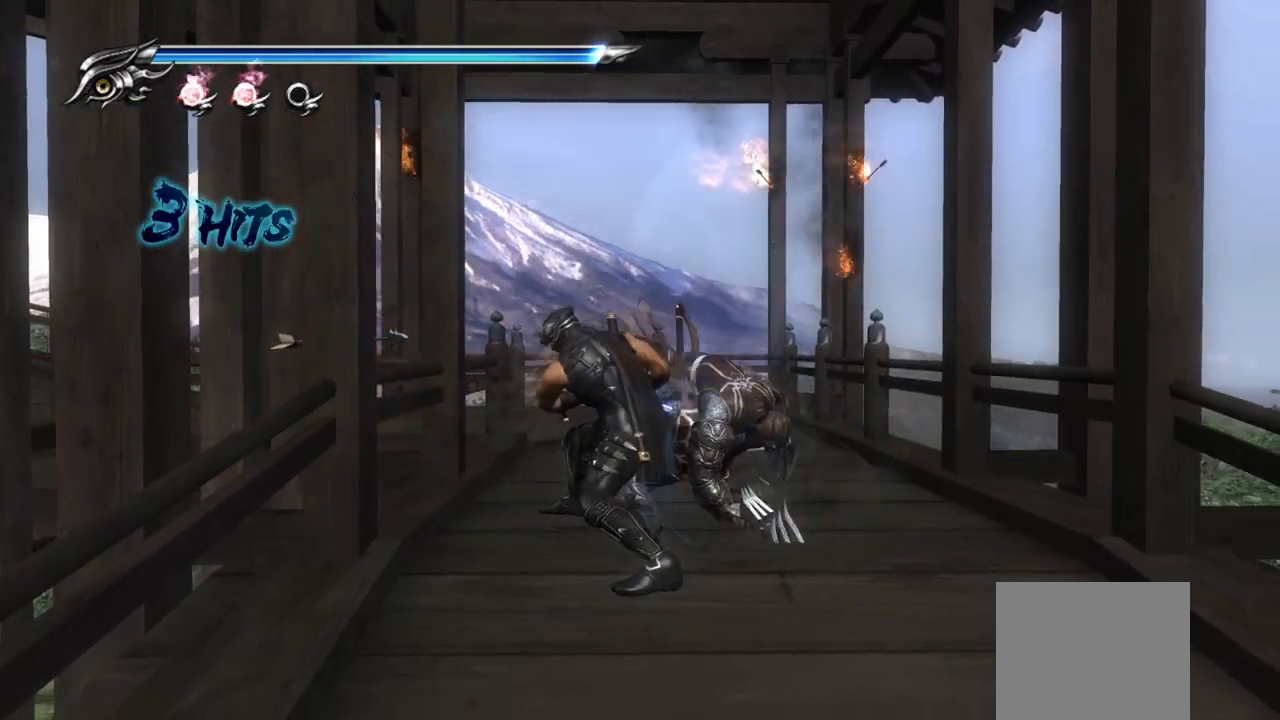
{"buttons": [], "left_stick": "center", "right_stick": "center", "events": [[433, "TRIANGLE", "up"]]}
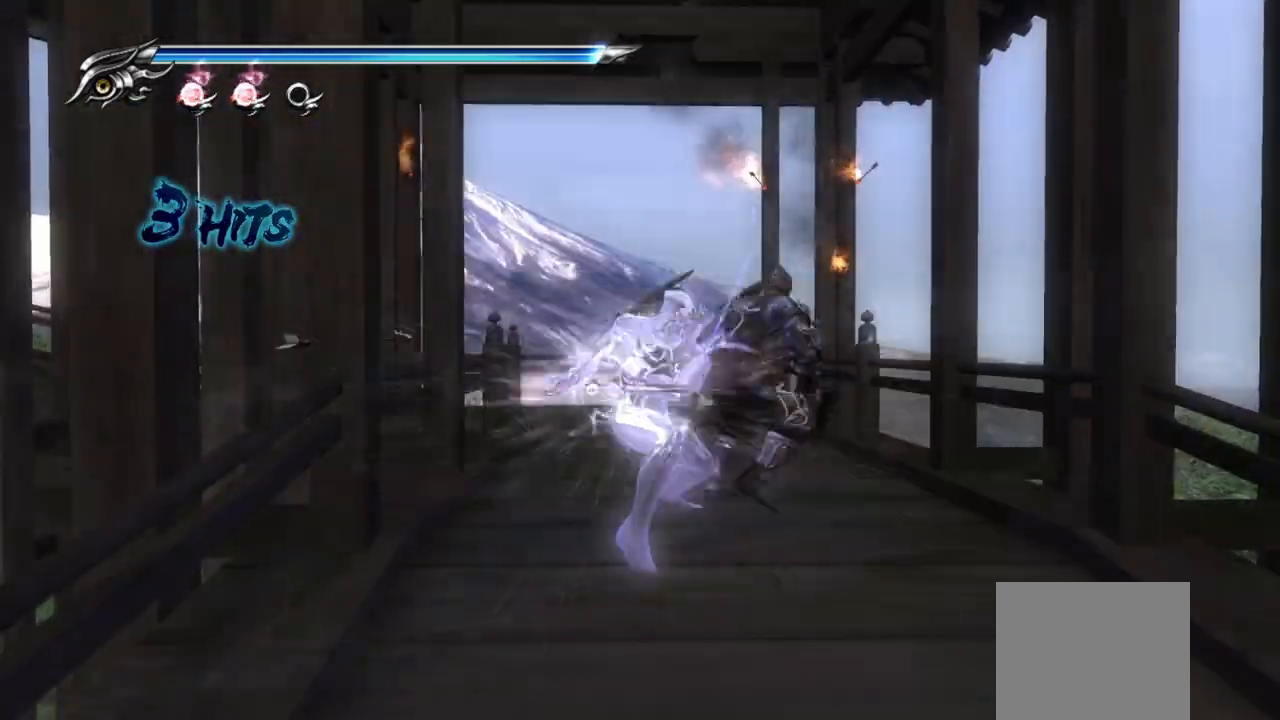
{"buttons": [], "left_stick": "center", "right_stick": "center", "events": []}
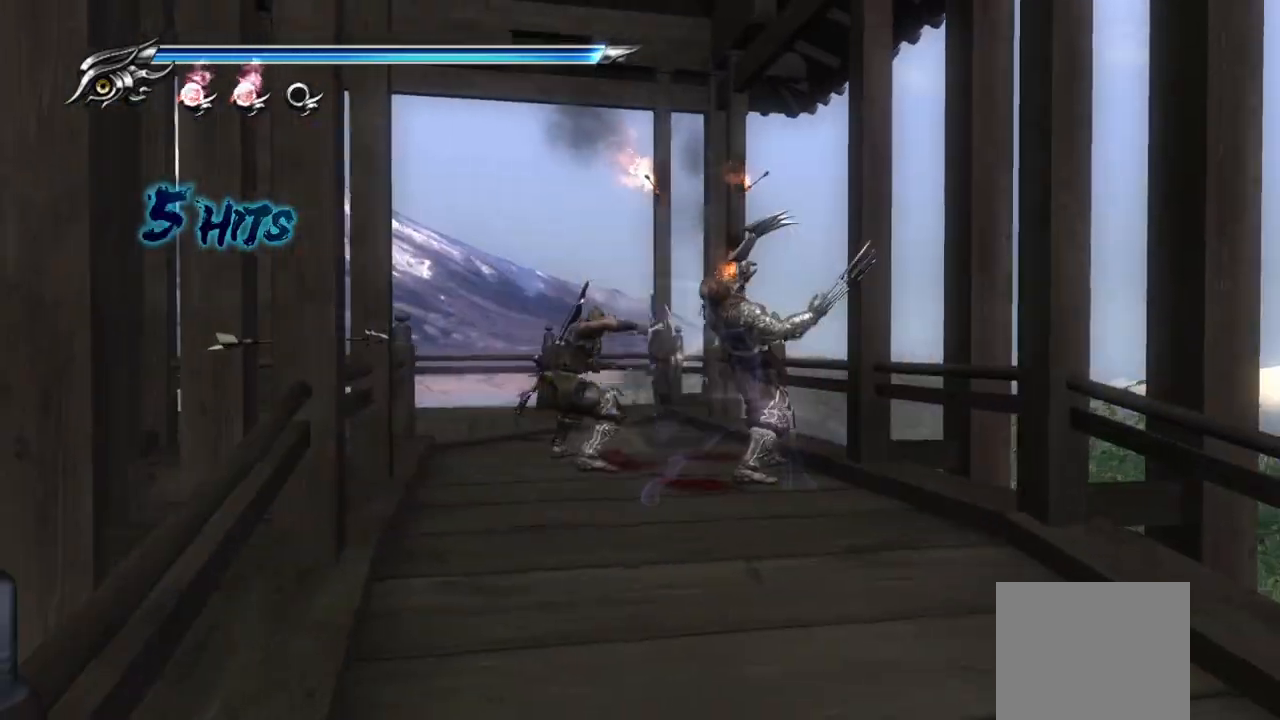
{"buttons": [], "left_stick": "center", "right_stick": "center", "events": []}
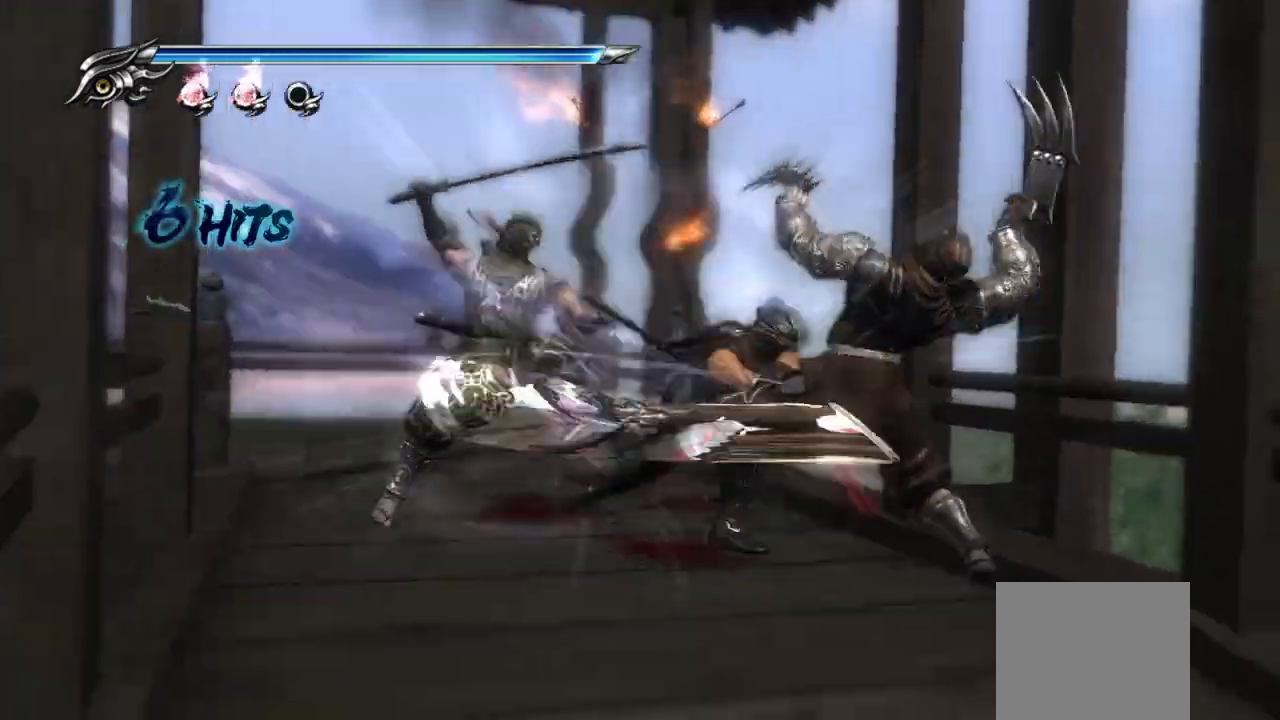
{"buttons": [], "left_stick": "down-right", "right_stick": "center", "events": [[33, "left_stick", "right"], [183, "left_stick", "down-right"]]}
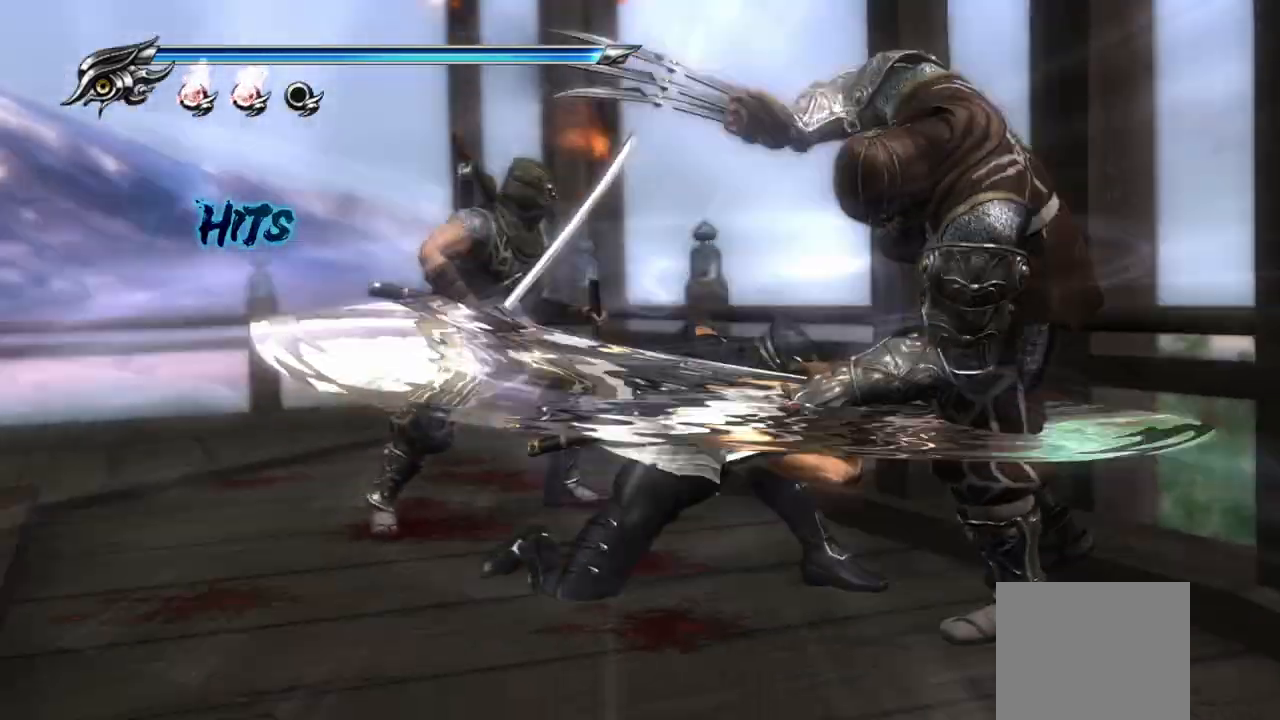
{"buttons": [], "left_stick": "down-right", "right_stick": "center", "events": []}
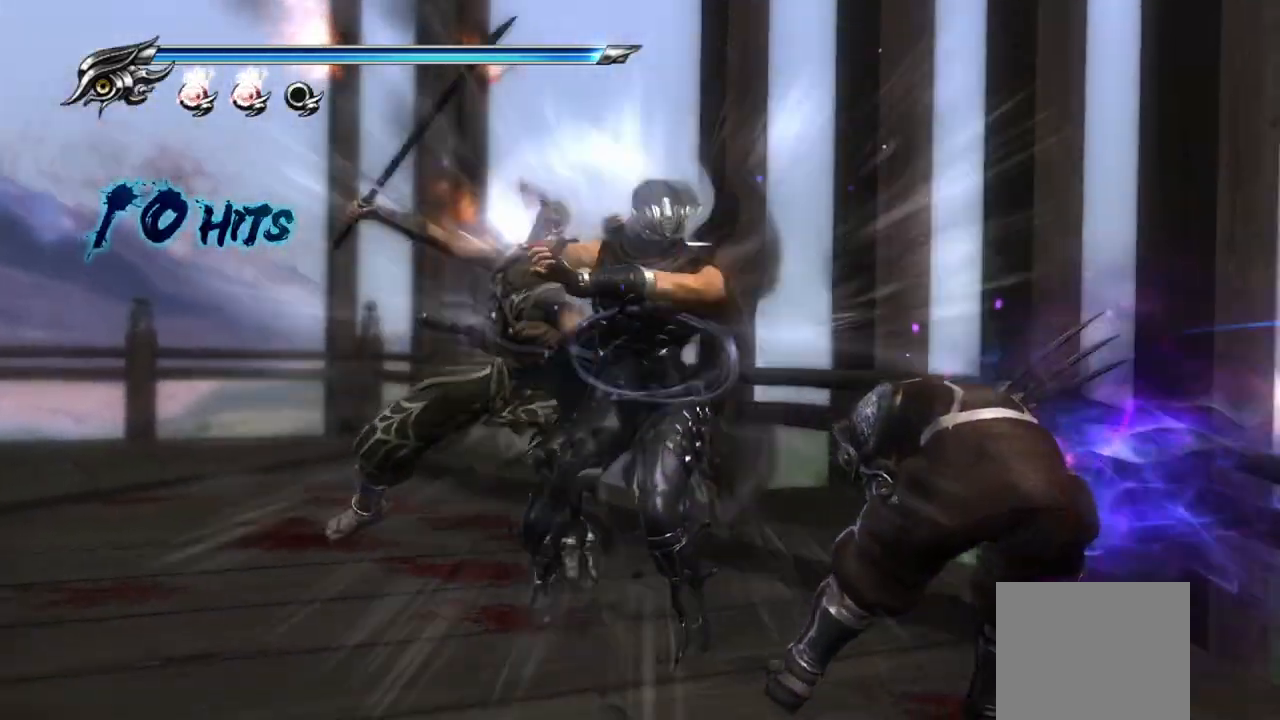
{"buttons": [], "left_stick": "up-left", "right_stick": "center", "events": [[117, "left_stick", "up-left"]]}
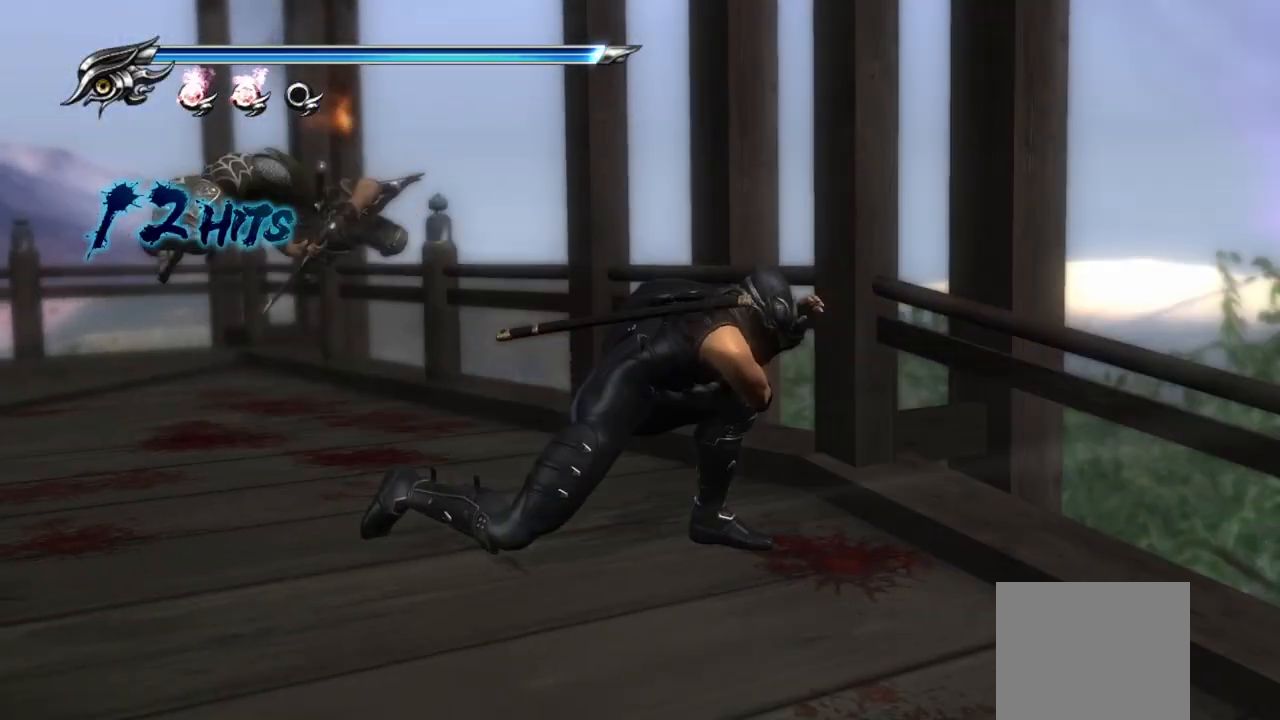
{"buttons": ["CROSS"], "left_stick": "up-left", "right_stick": "center", "events": [[500, "CROSS", "down"]]}
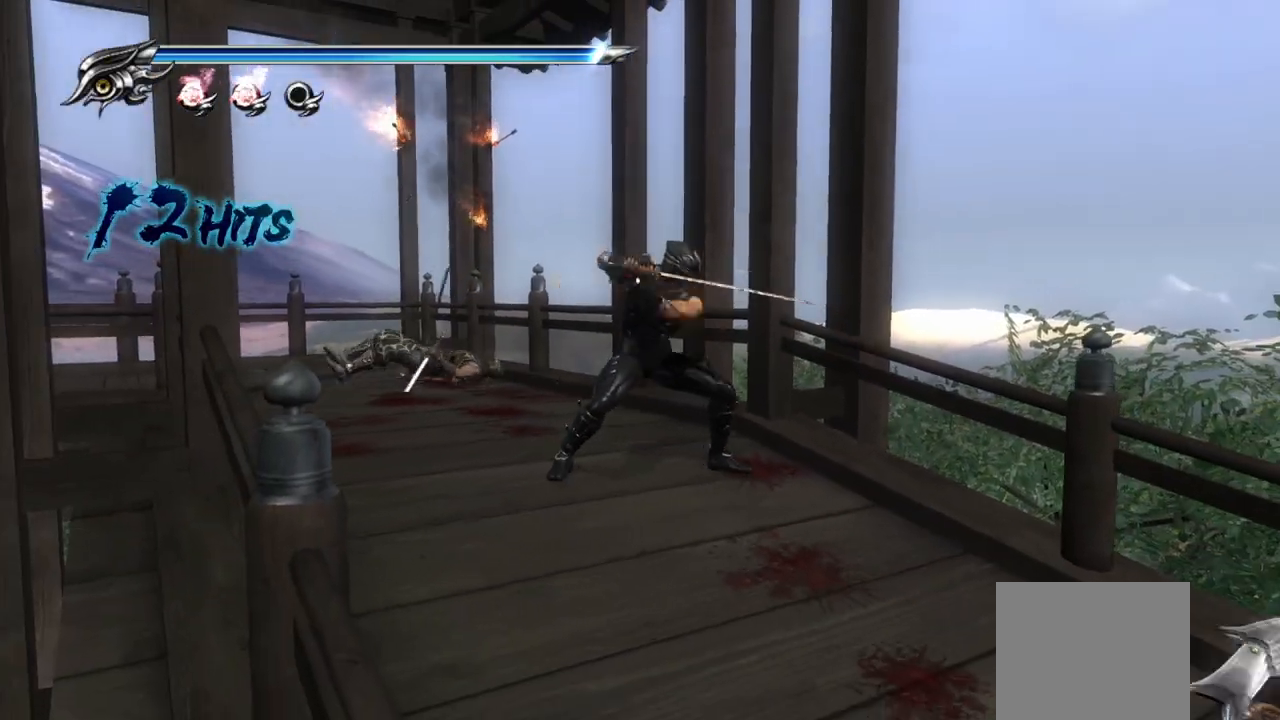
{"buttons": [], "left_stick": "up-left", "right_stick": "center", "events": [[100, "CROSS", "up"], [250, "TRIANGLE", "down"], [317, "TRIANGLE", "up"]]}
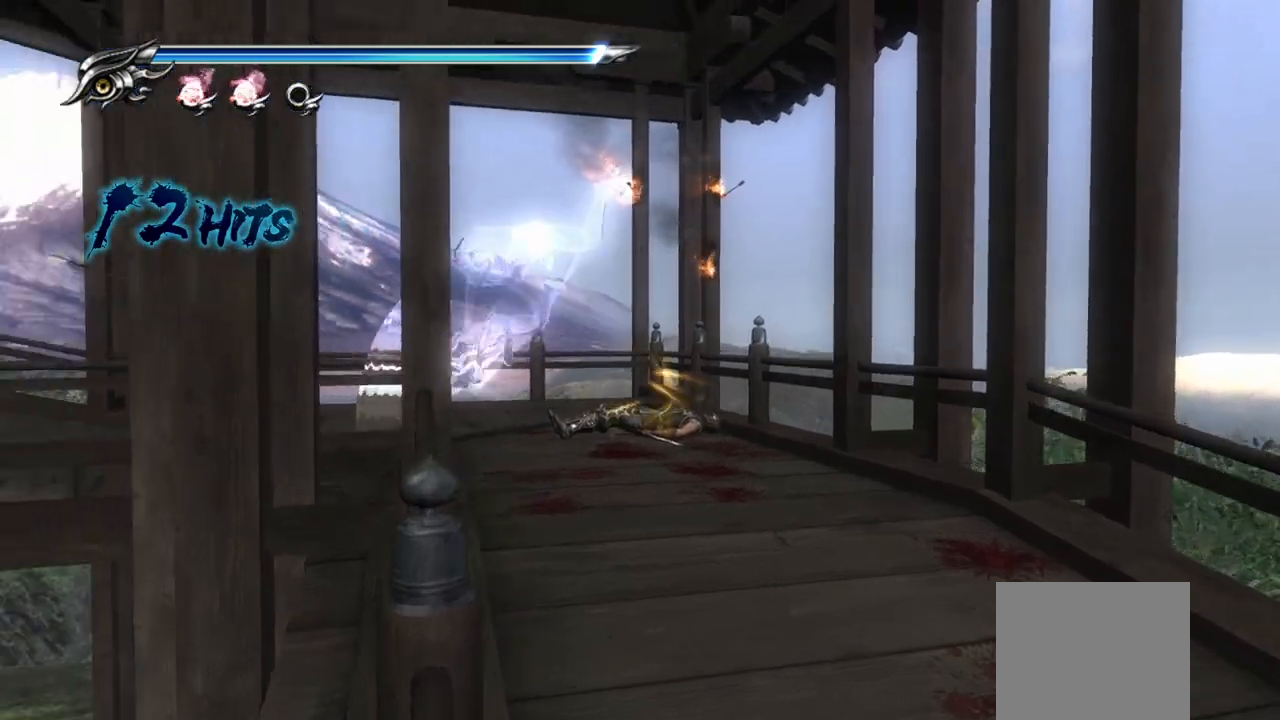
{"buttons": [], "left_stick": "up-left", "right_stick": "center", "events": [[33, "right_stick", "up-left"], [133, "right_stick", "left"], [400, "right_stick", "center"]]}
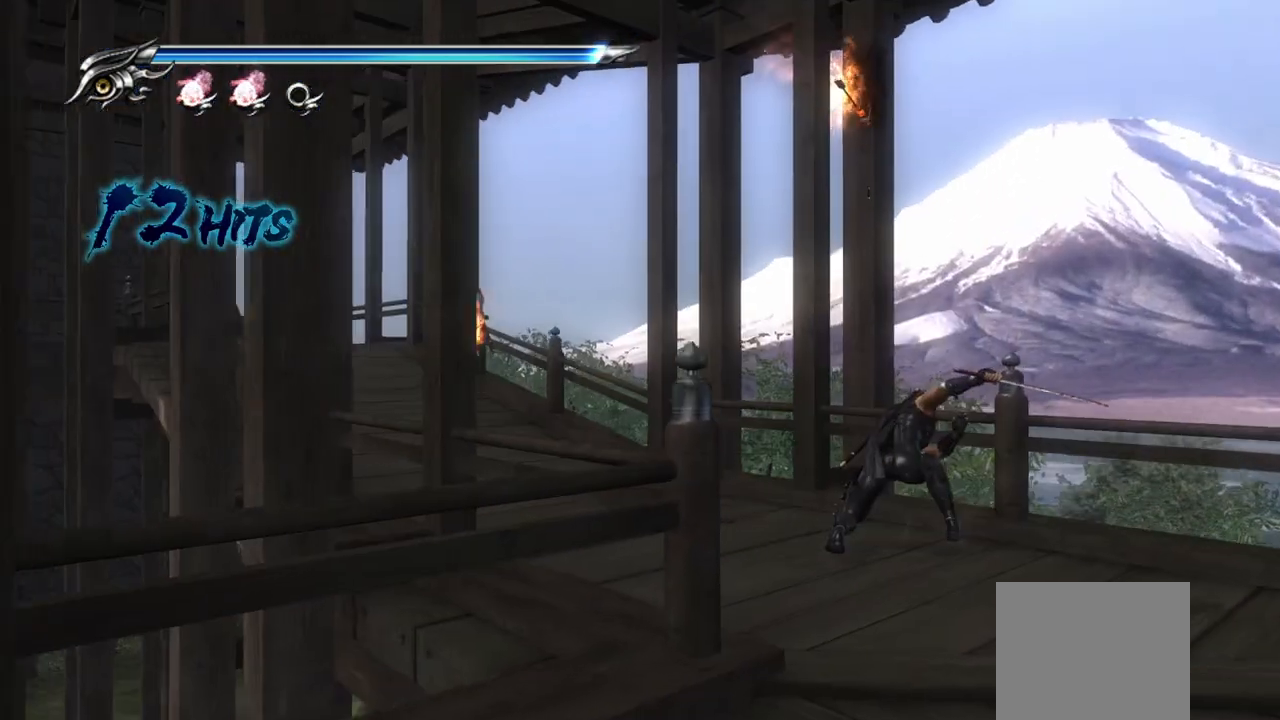
{"buttons": [], "left_stick": "up-left", "right_stick": "center", "events": [[167, "CROSS", "down"], [300, "CROSS", "up"], [400, "TRIANGLE", "down"], [483, "TRIANGLE", "up"]]}
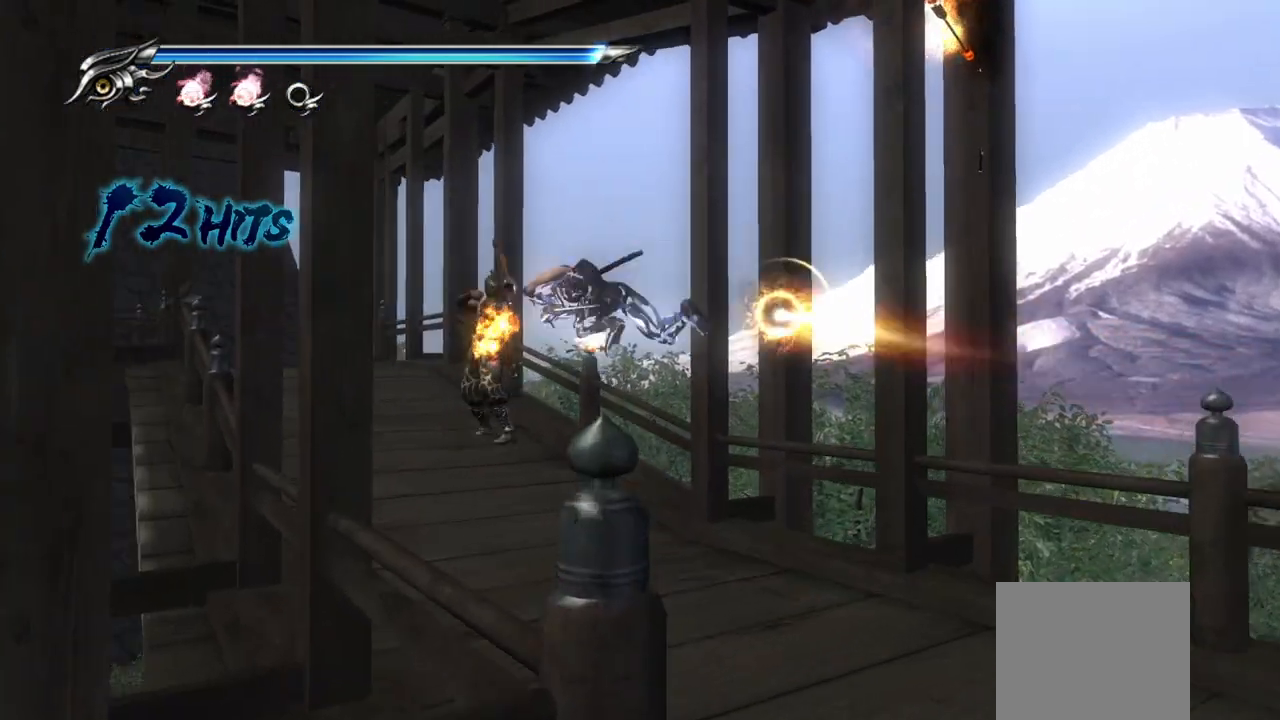
{"buttons": [], "left_stick": "down", "right_stick": "center", "events": [[367, "left_stick", "down"], [417, "TRIANGLE", "down"], [500, "TRIANGLE", "up"]]}